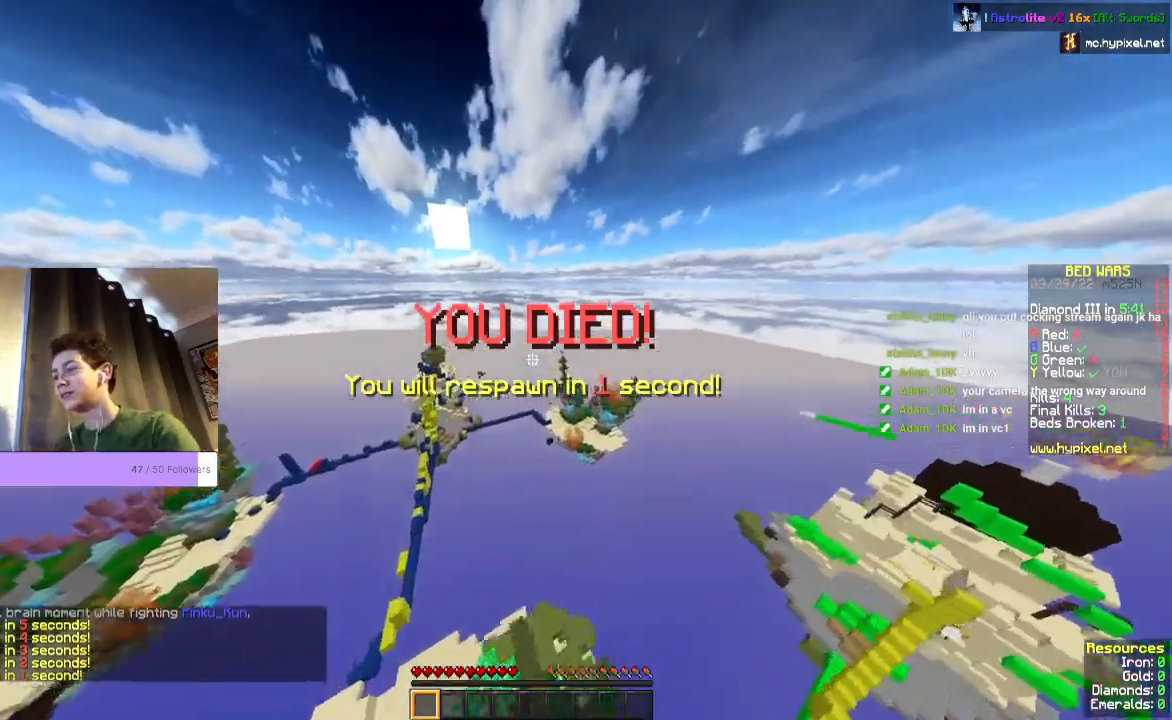
Gameplay with keyboard and mouse; each line is a JSON object with the keys and mouse buttons held at the frame after it. "events" lists presses ("down") and releases ("up") of "a", "d", "s", "space", "w", "mouse_left" and "mouse_right" between this image and that frame as [ms after this image, input, new state], when the widget could be followed in between. "mouse_left", "mouse_right" = the "left", "right" buttons of the "mouse" list. No other keys are recorded. Fast repeated clicks can show as one long hold. Mouse movement is not recorded.
{"keys": ["space", "w"], "mouse": [], "events": []}
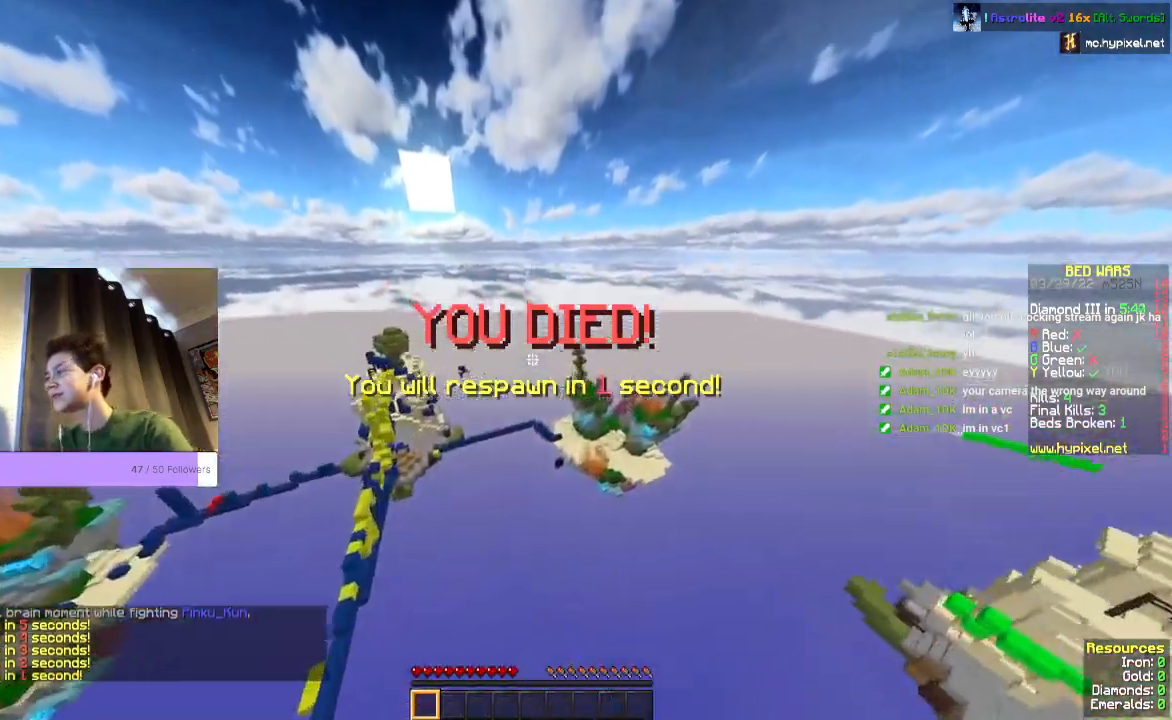
{"keys": ["space", "w"], "mouse": [], "events": []}
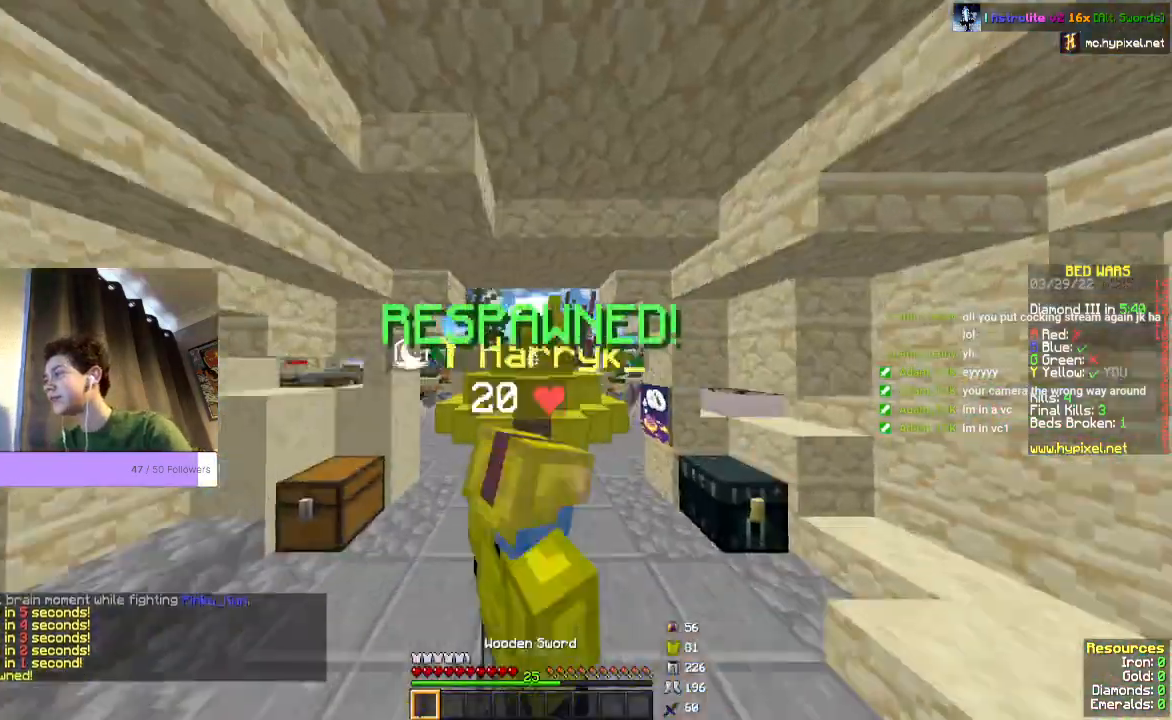
{"keys": ["space", "w"], "mouse": [], "events": []}
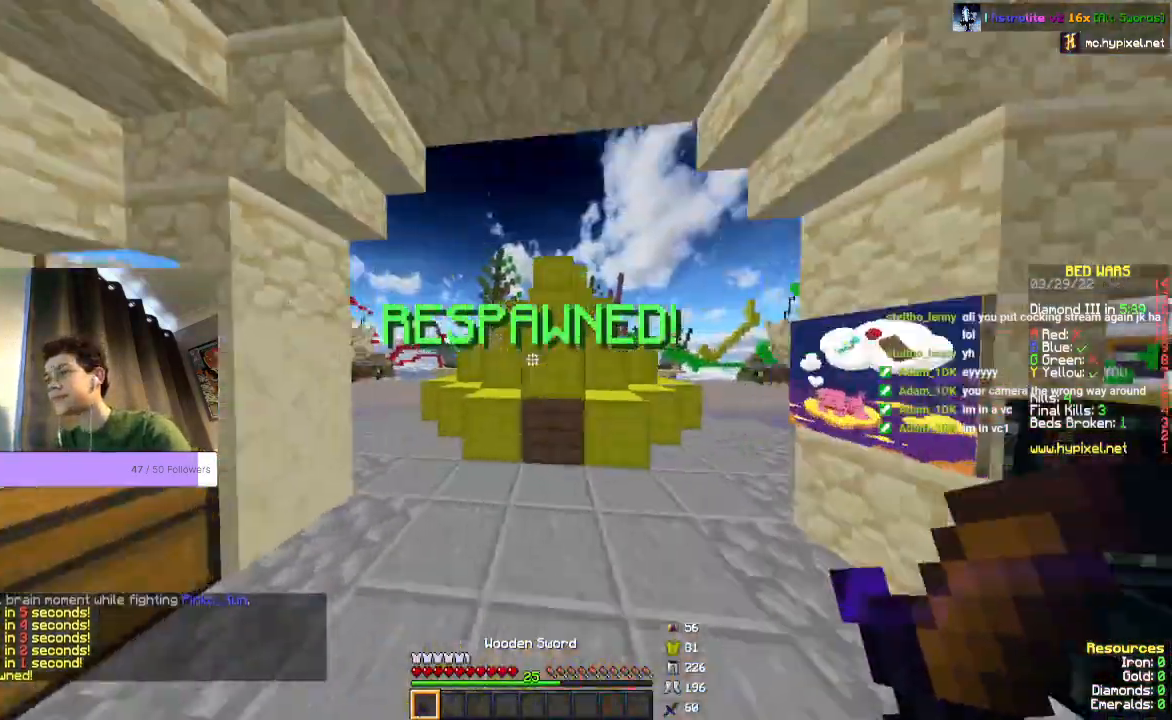
{"keys": ["space", "w"], "mouse": [], "events": []}
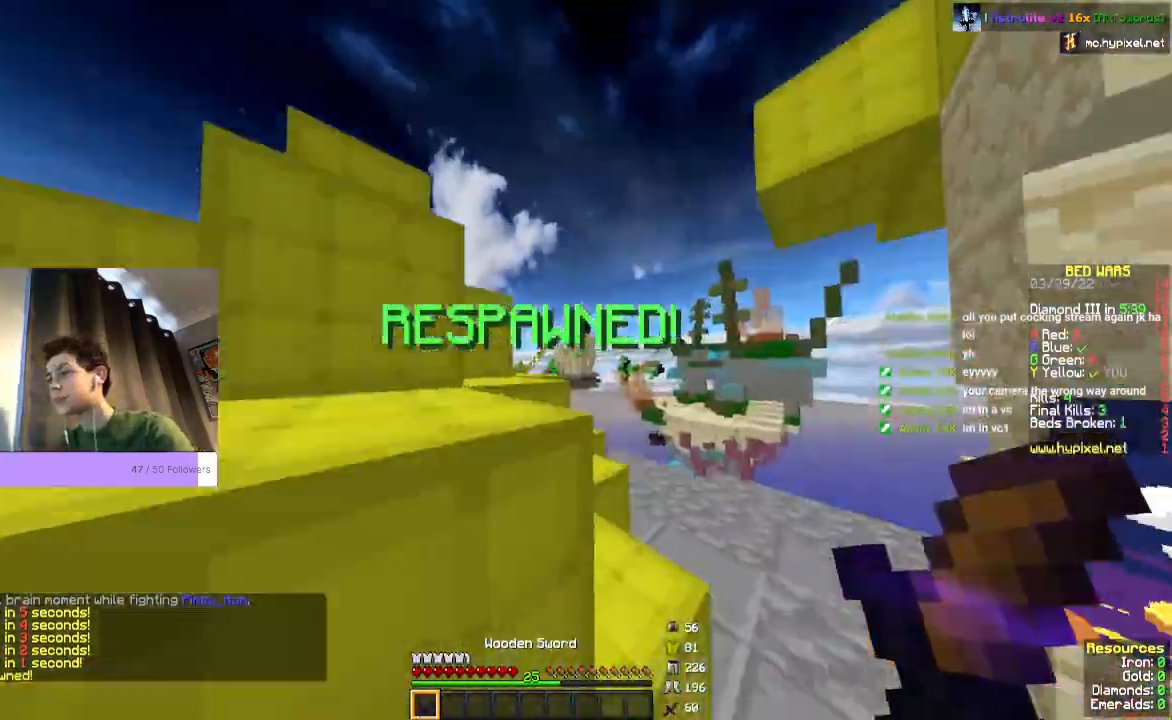
{"keys": ["space", "w"], "mouse": [], "events": []}
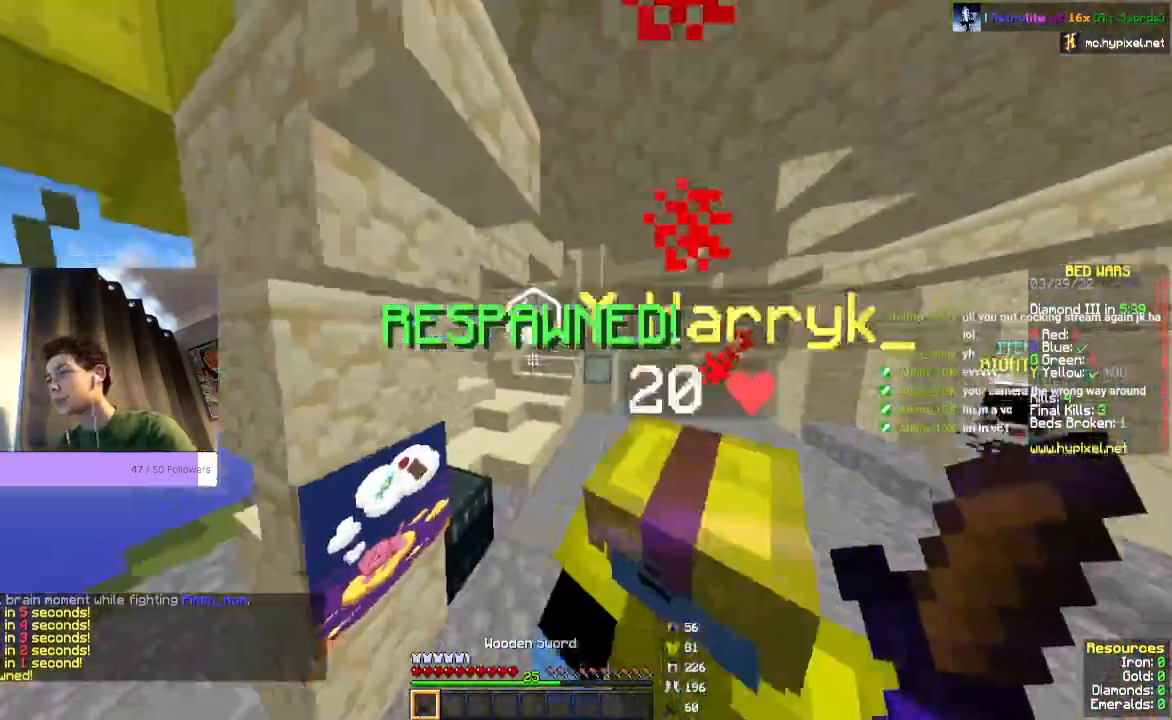
{"keys": ["space", "w"], "mouse": [], "events": [[67, "space", "up"], [300, "space", "down"]]}
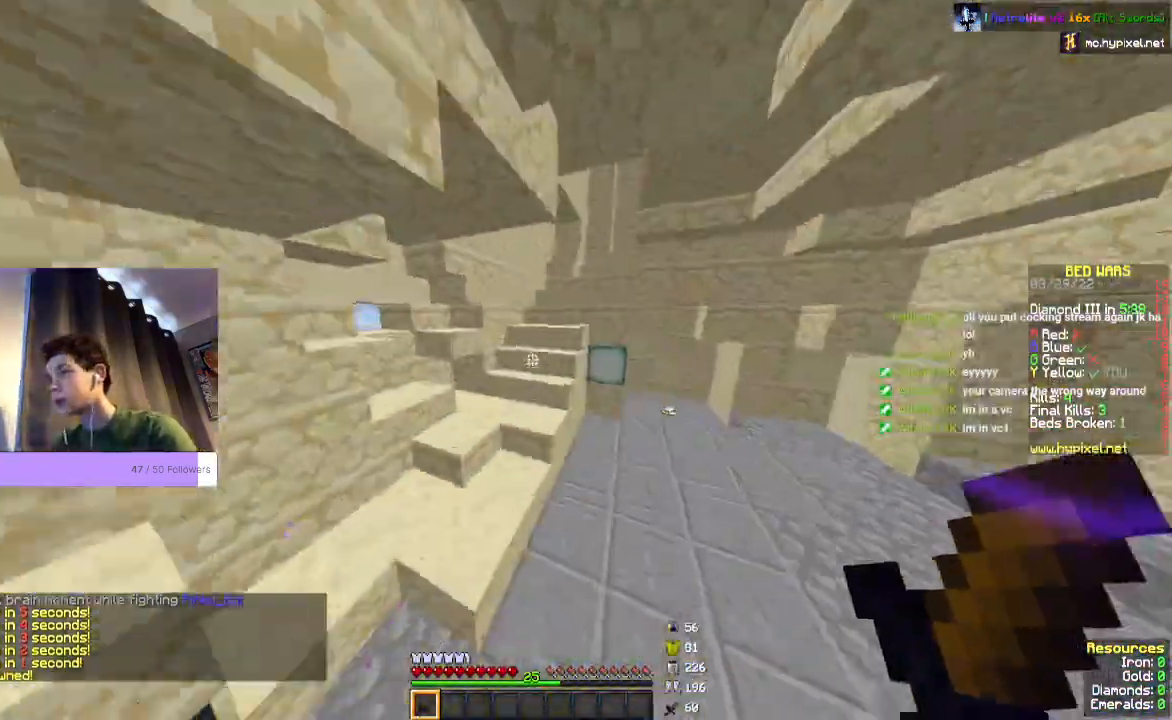
{"keys": ["w"], "mouse": [], "events": [[300, "space", "up"]]}
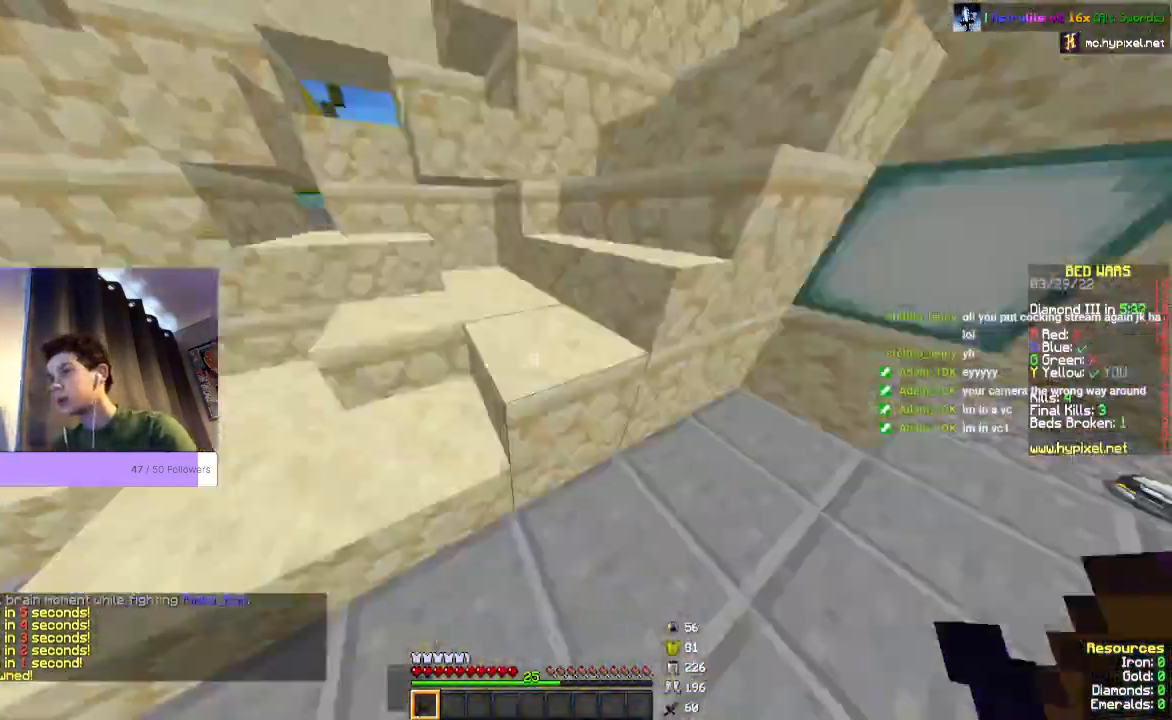
{"keys": ["w"], "mouse": [], "events": []}
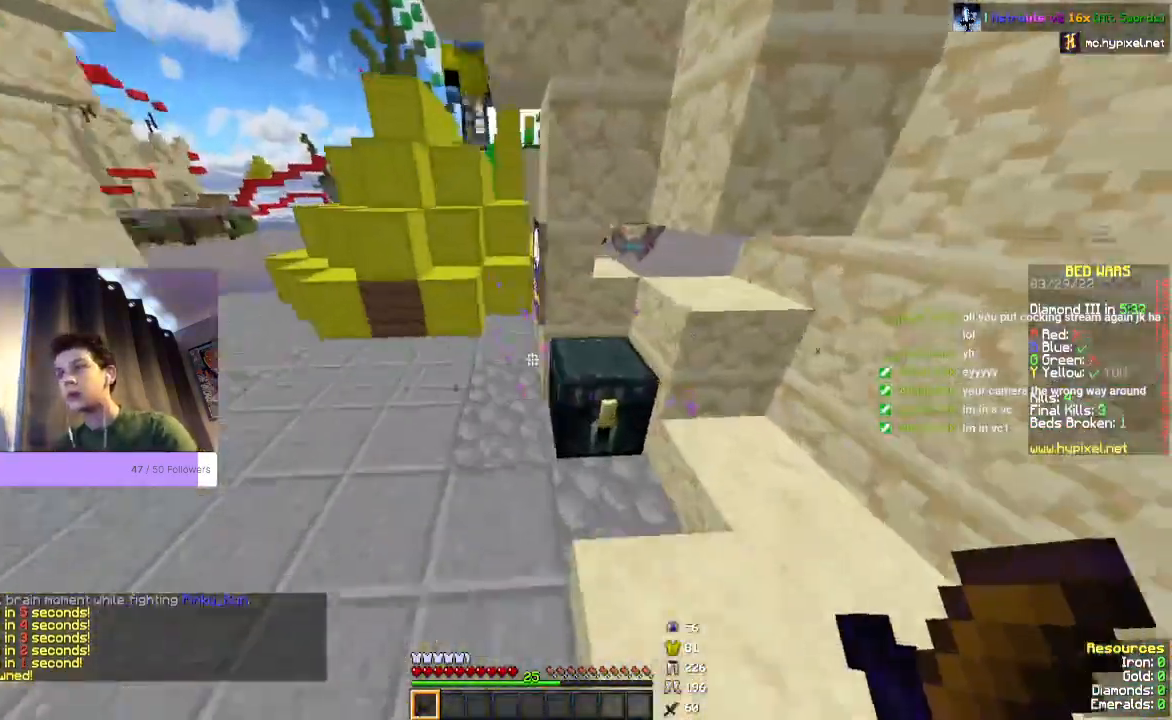
{"keys": [], "mouse": ["right"], "events": [[33, "w", "up"], [67, "mouse_right", "down"], [267, "mouse_right", "up"], [500, "mouse_right", "down"]]}
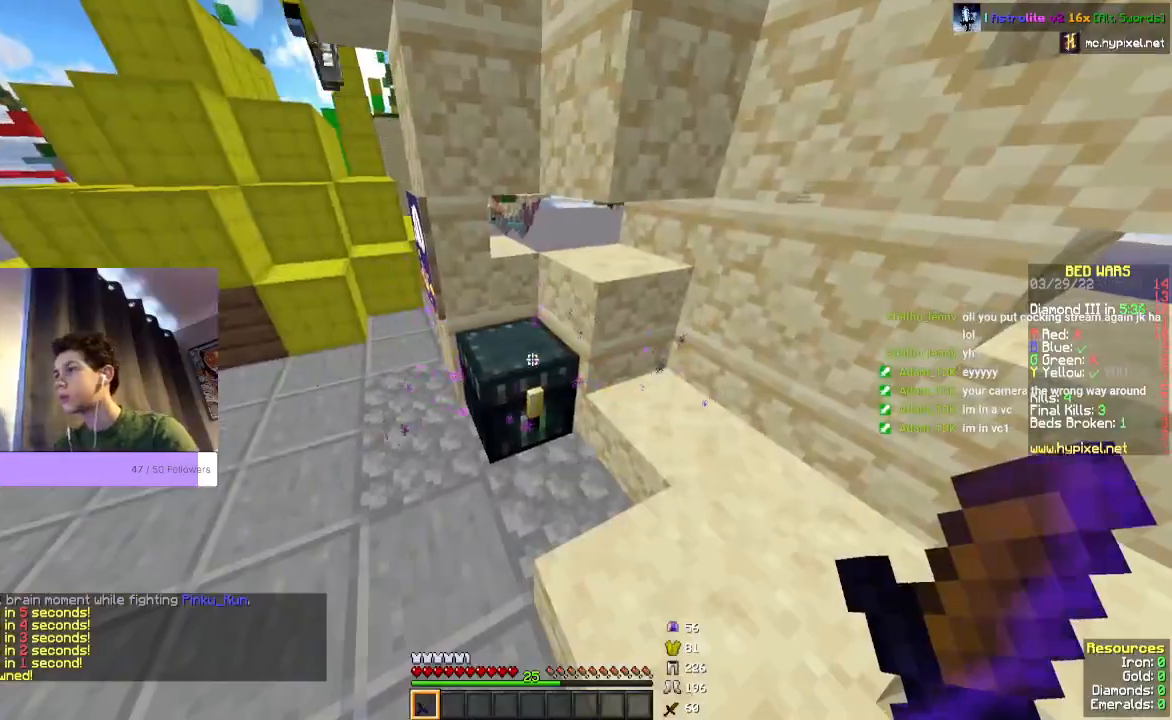
{"keys": [], "mouse": [], "events": [[200, "mouse_right", "up"]]}
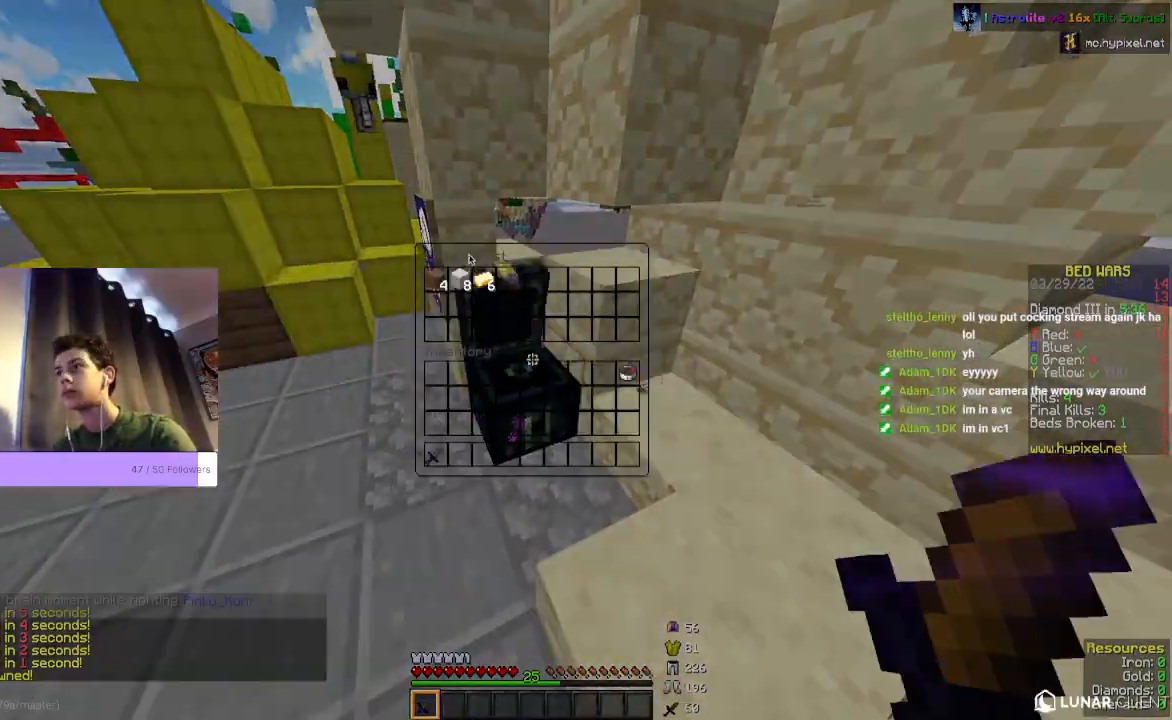
{"keys": [], "mouse": [], "events": []}
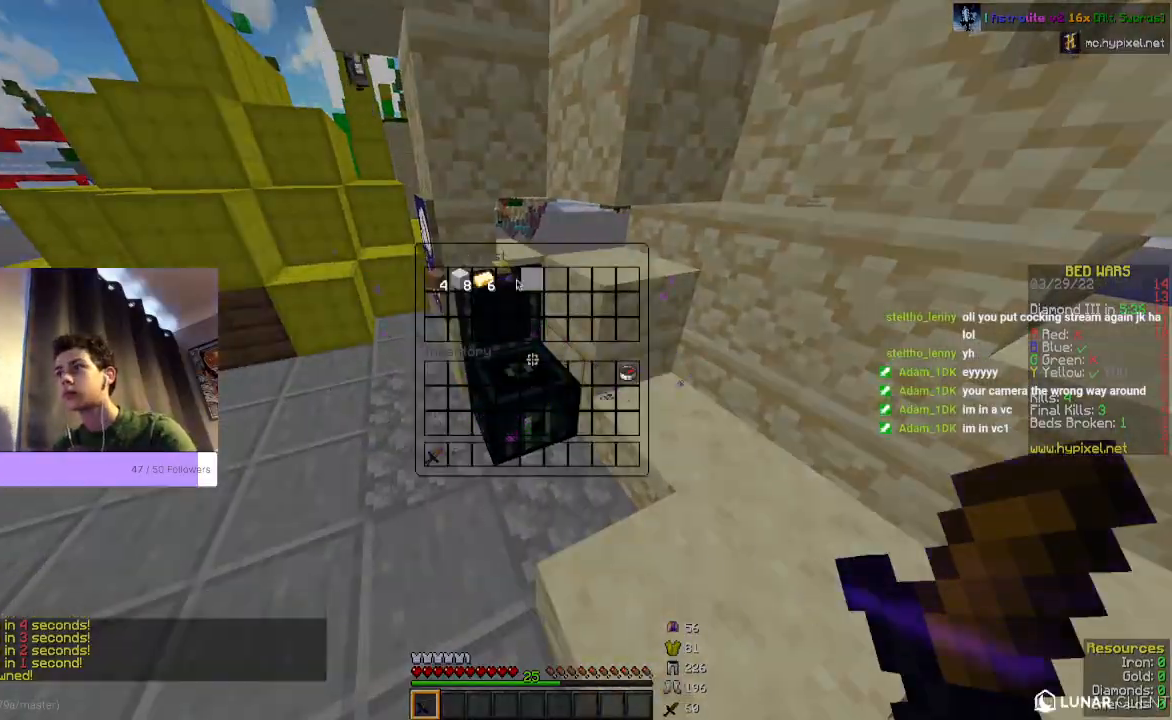
{"keys": [], "mouse": [], "events": []}
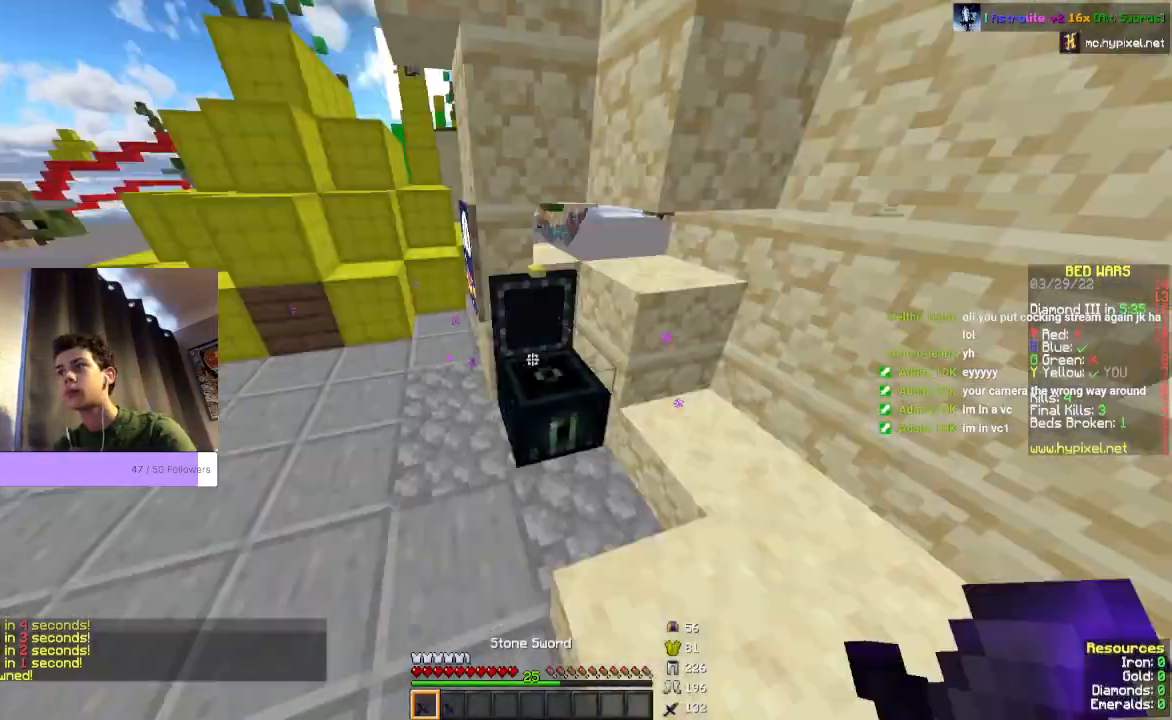
{"keys": ["w"], "mouse": [], "events": [[267, "w", "down"]]}
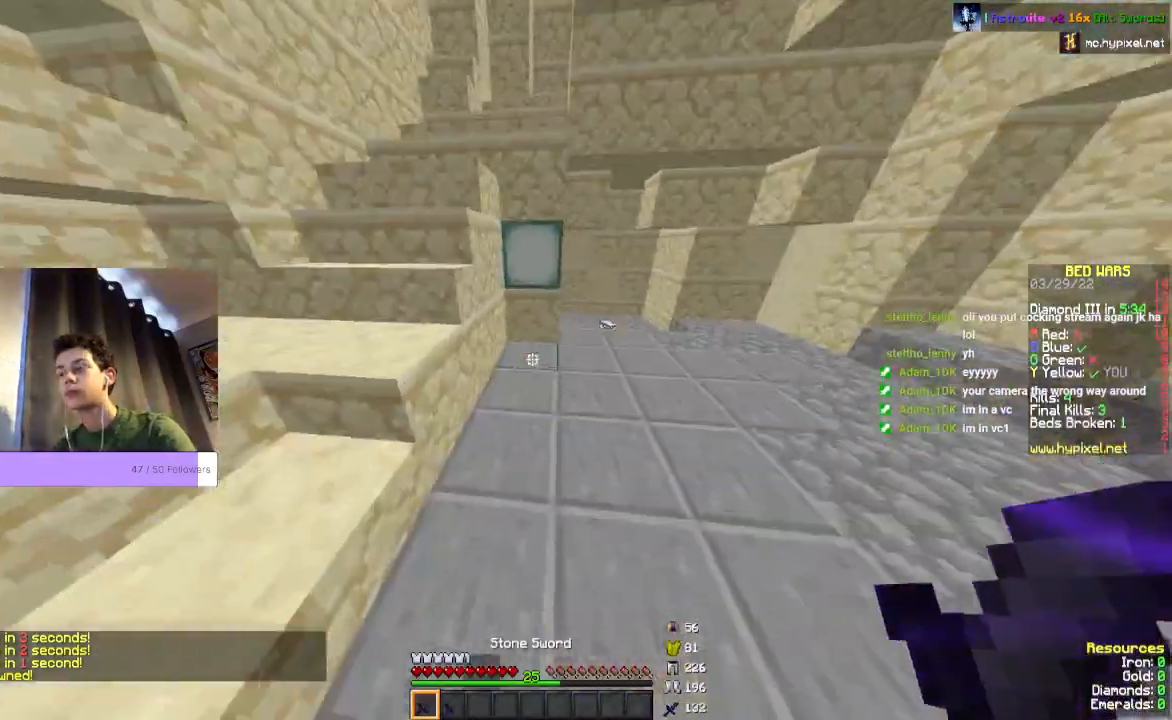
{"keys": ["w"], "mouse": [], "events": [[33, "space", "down"], [300, "space", "up"]]}
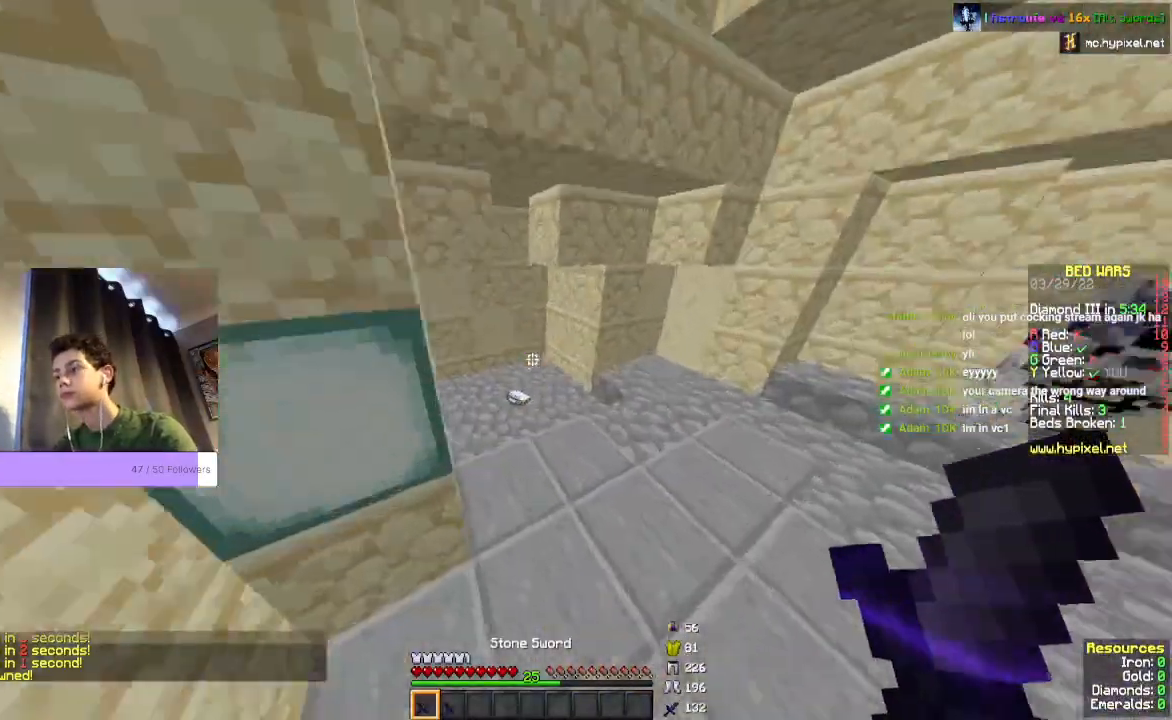
{"keys": ["w"], "mouse": [], "events": []}
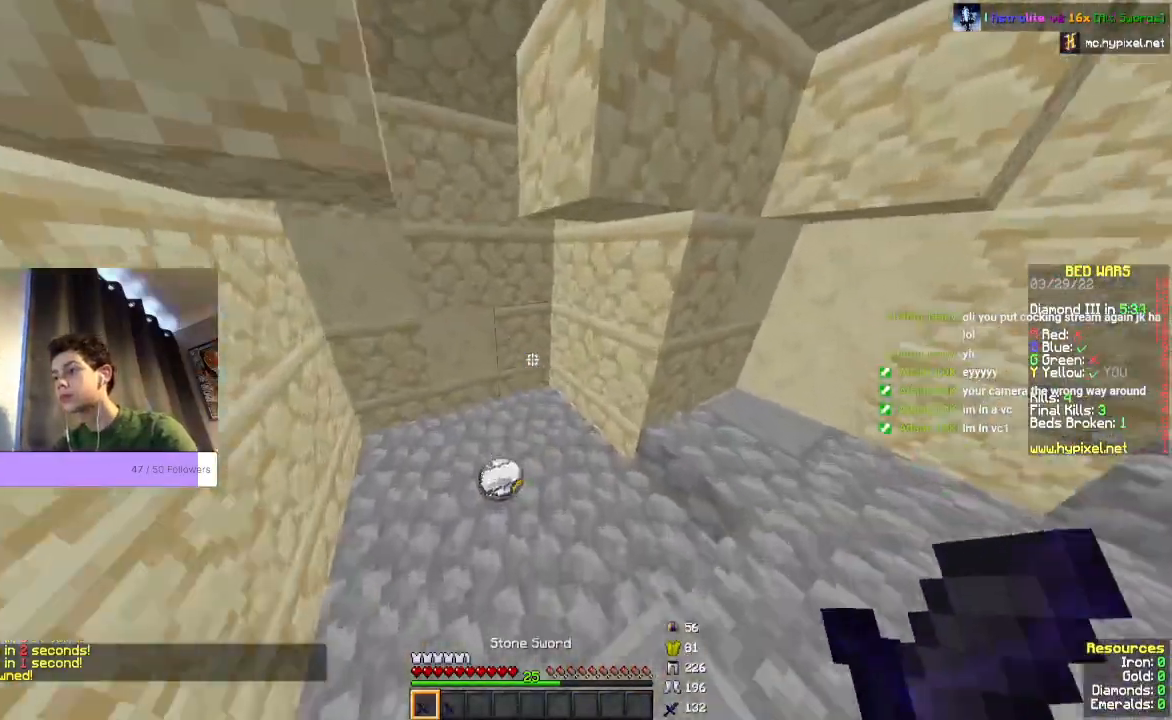
{"keys": ["w"], "mouse": [], "events": []}
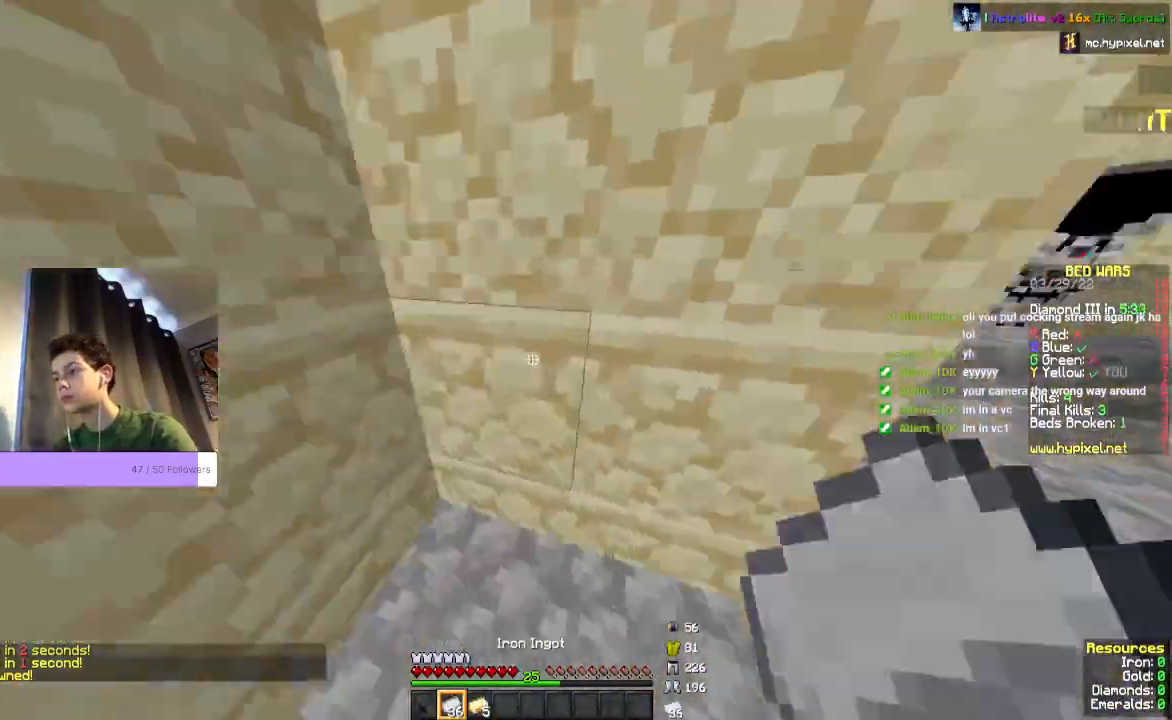
{"keys": ["w"], "mouse": [], "events": []}
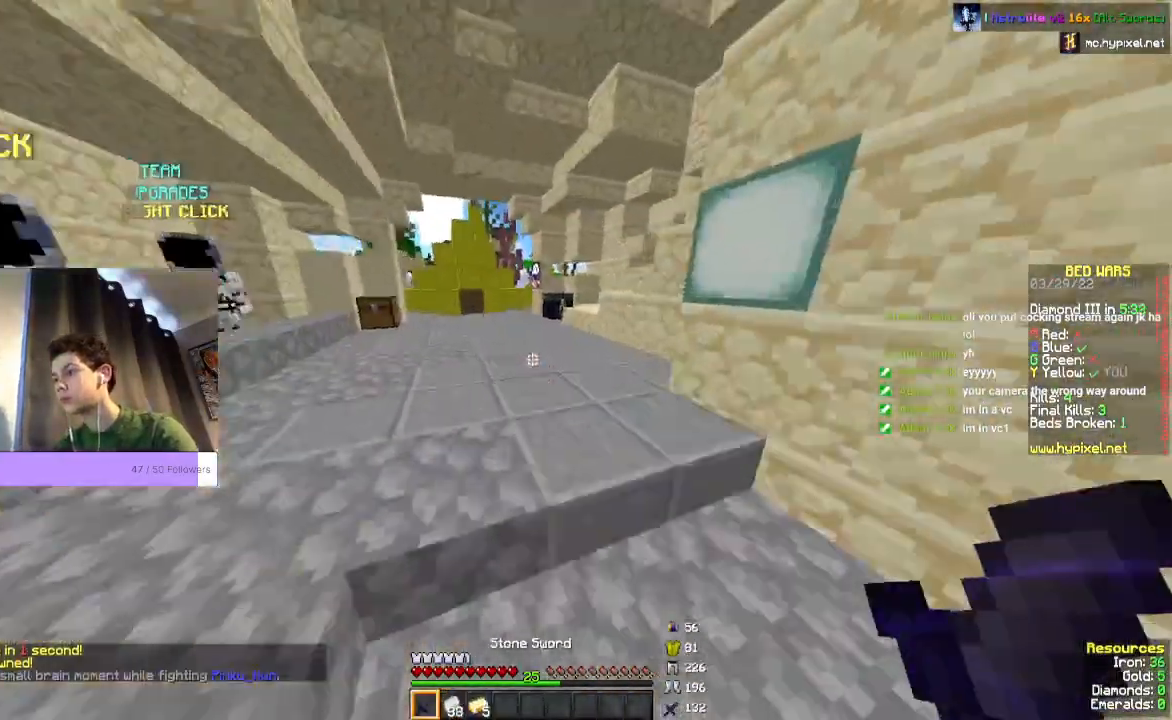
{"keys": ["w"], "mouse": [], "events": [[133, "space", "down"], [467, "space", "up"]]}
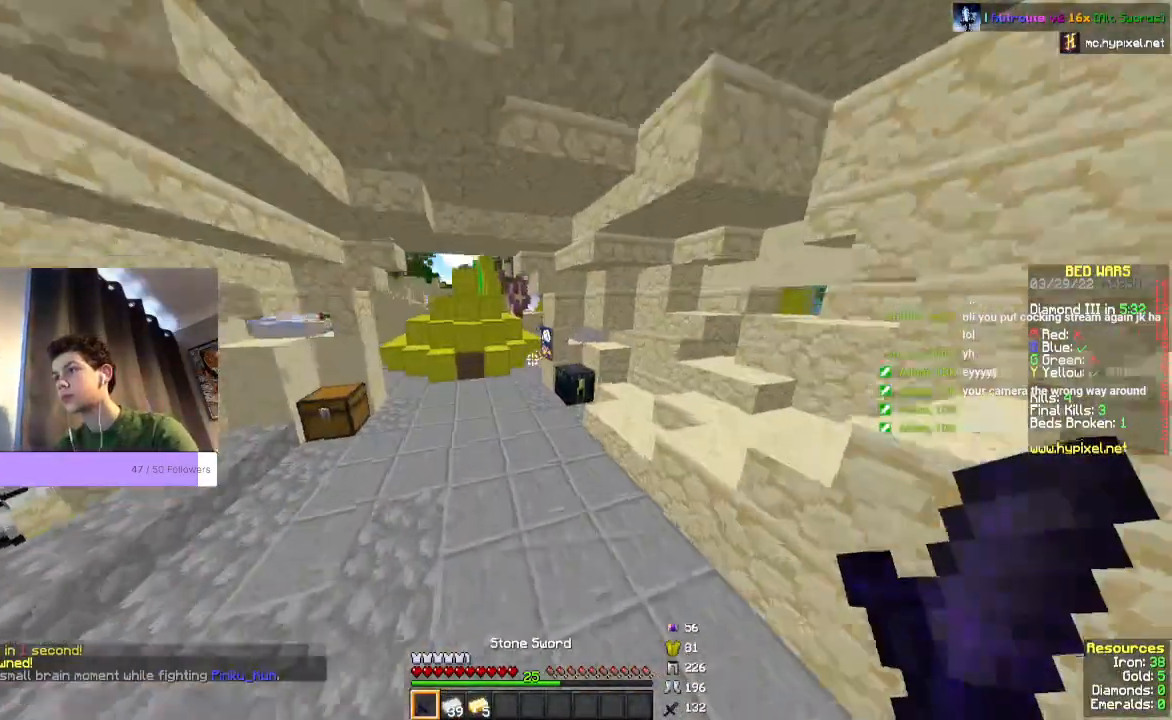
{"keys": ["w"], "mouse": [], "events": []}
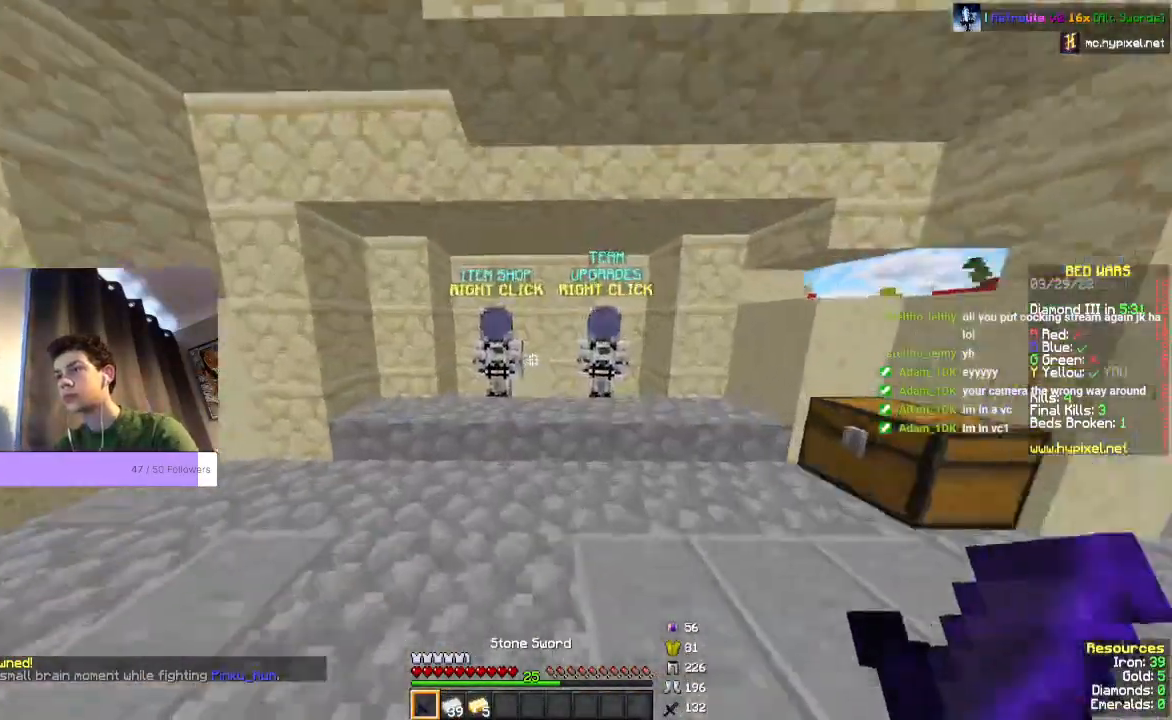
{"keys": [], "mouse": [], "events": [[200, "mouse_right", "down"], [400, "mouse_right", "up"], [400, "w", "up"]]}
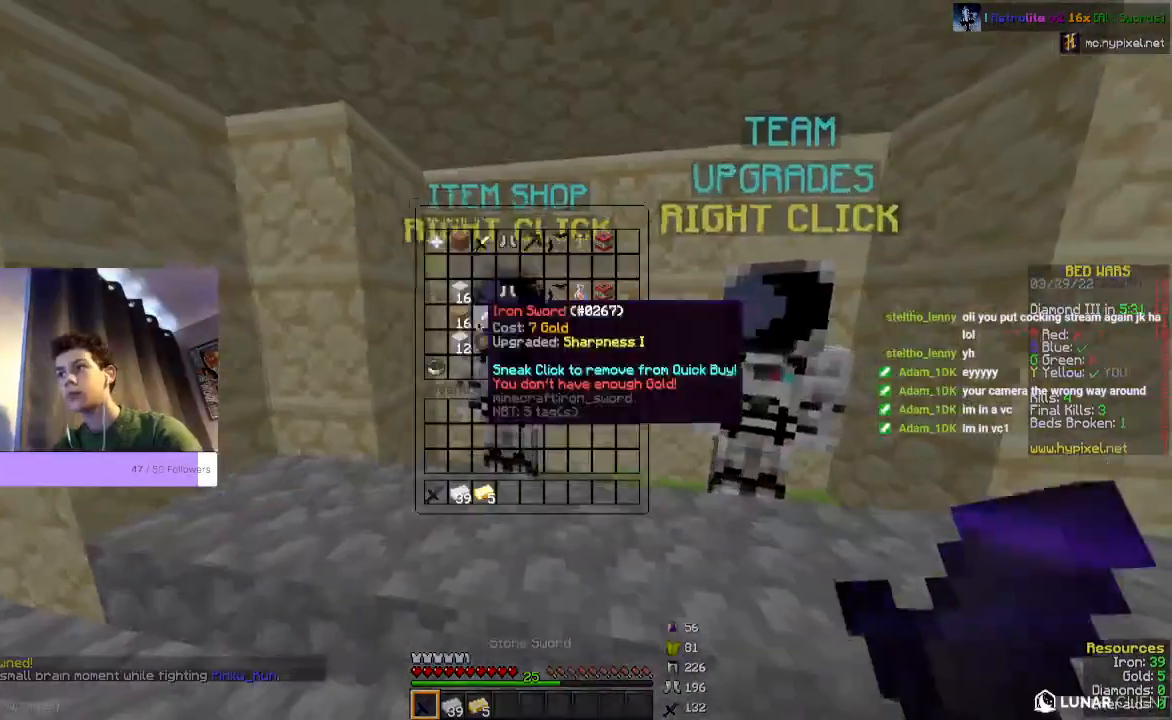
{"keys": [], "mouse": [], "events": []}
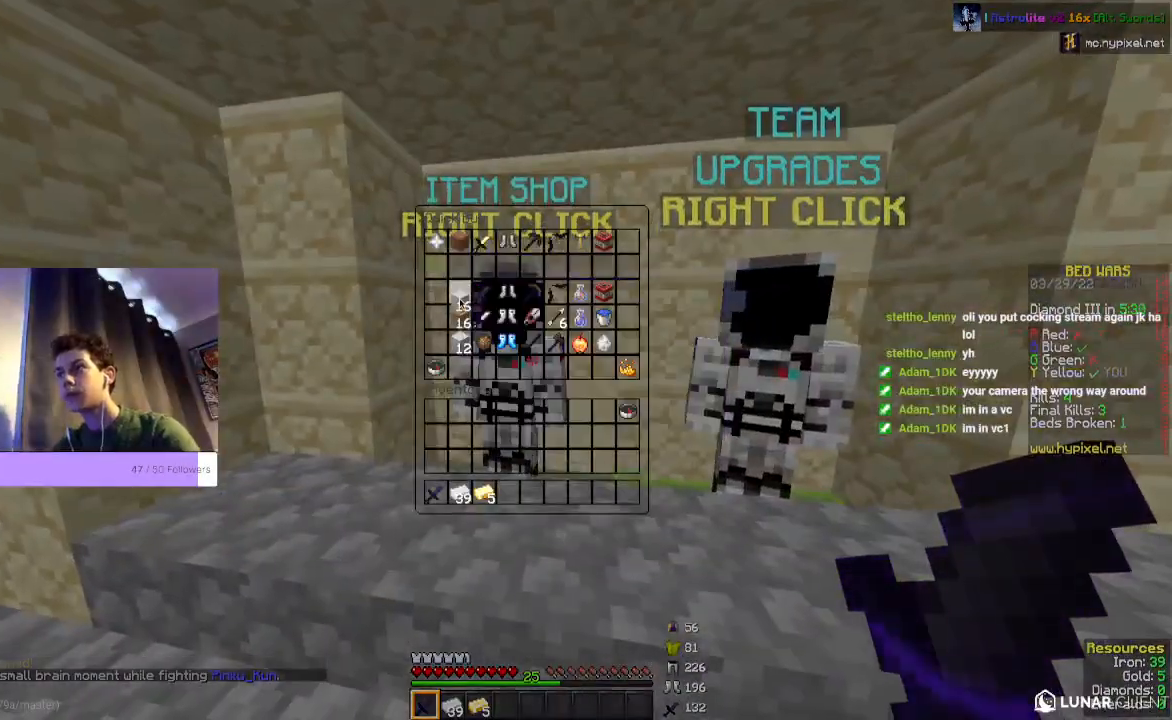
{"keys": [], "mouse": [], "events": []}
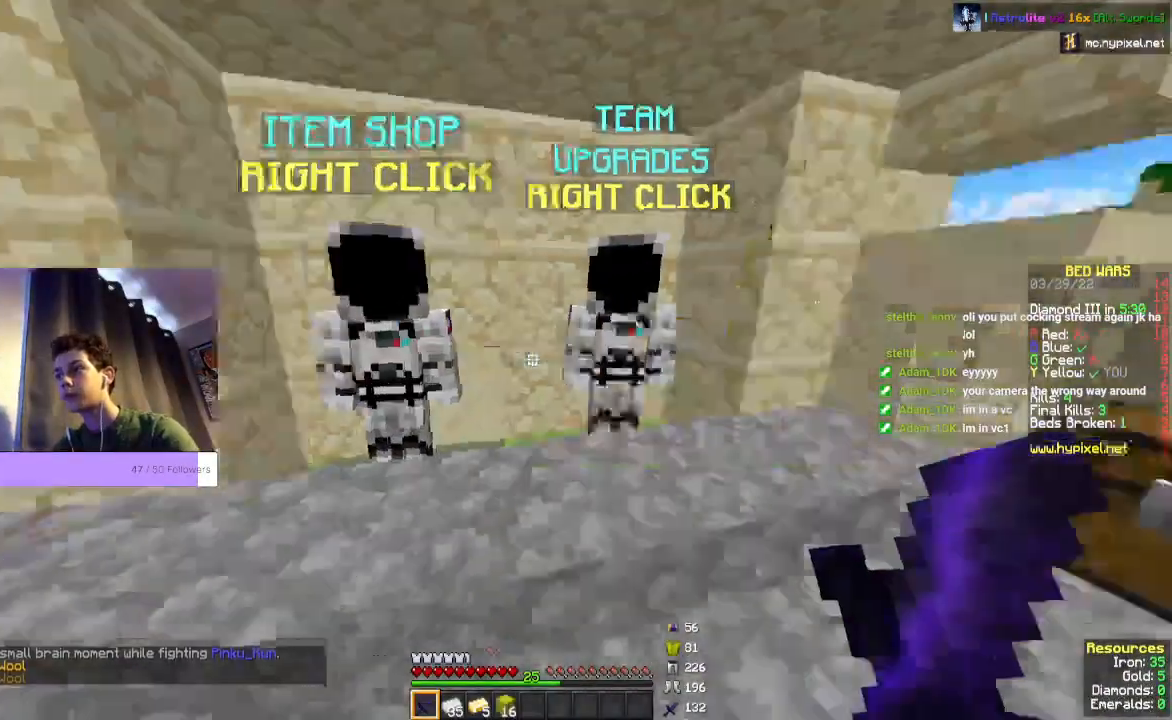
{"keys": ["w"], "mouse": [], "events": [[33, "w", "down"]]}
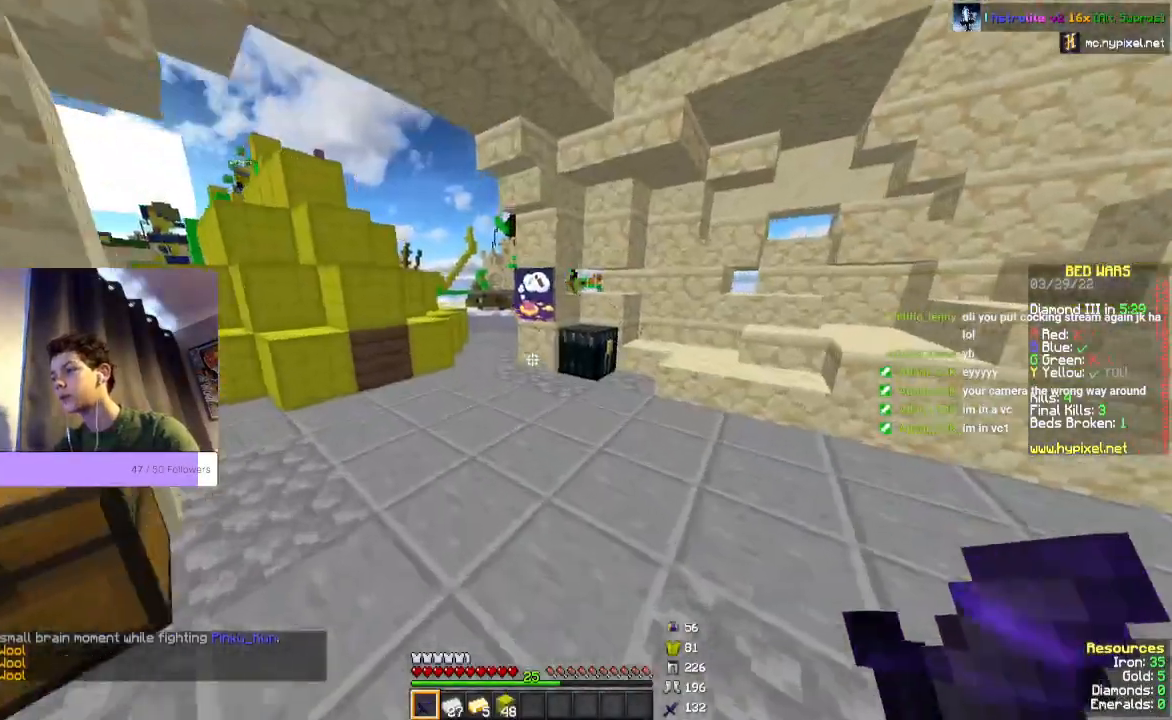
{"keys": [], "mouse": [], "events": [[300, "mouse_right", "down"], [433, "w", "up"], [467, "mouse_right", "up"]]}
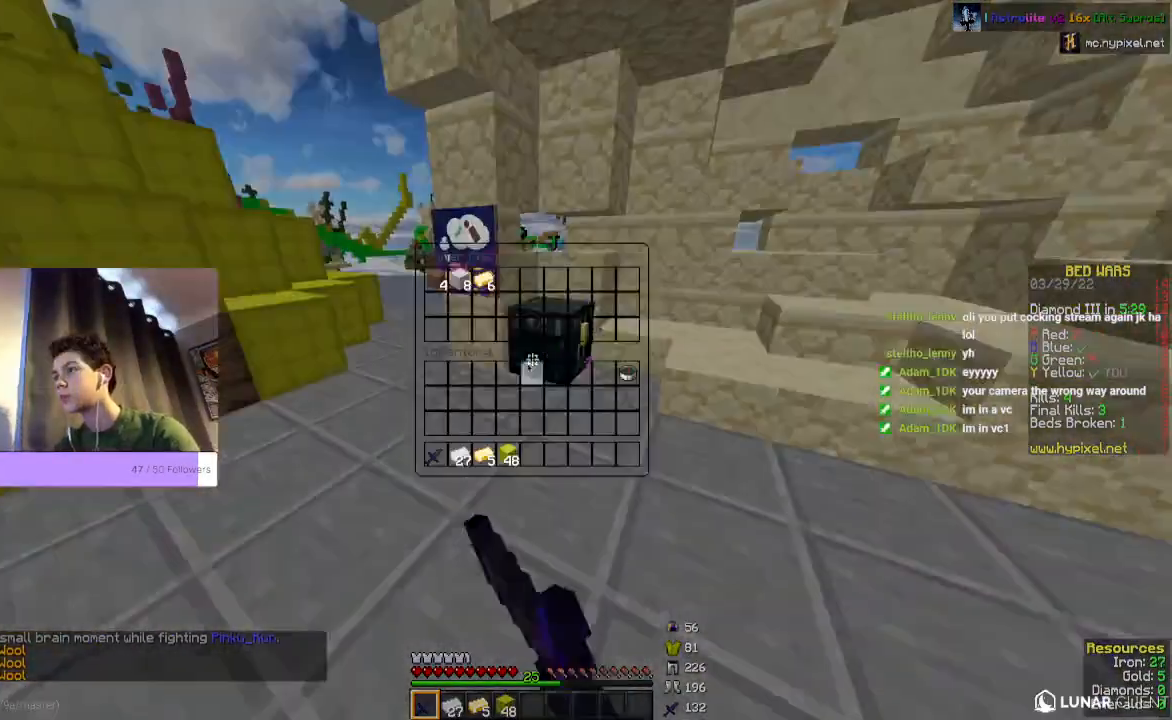
{"keys": [], "mouse": [], "events": []}
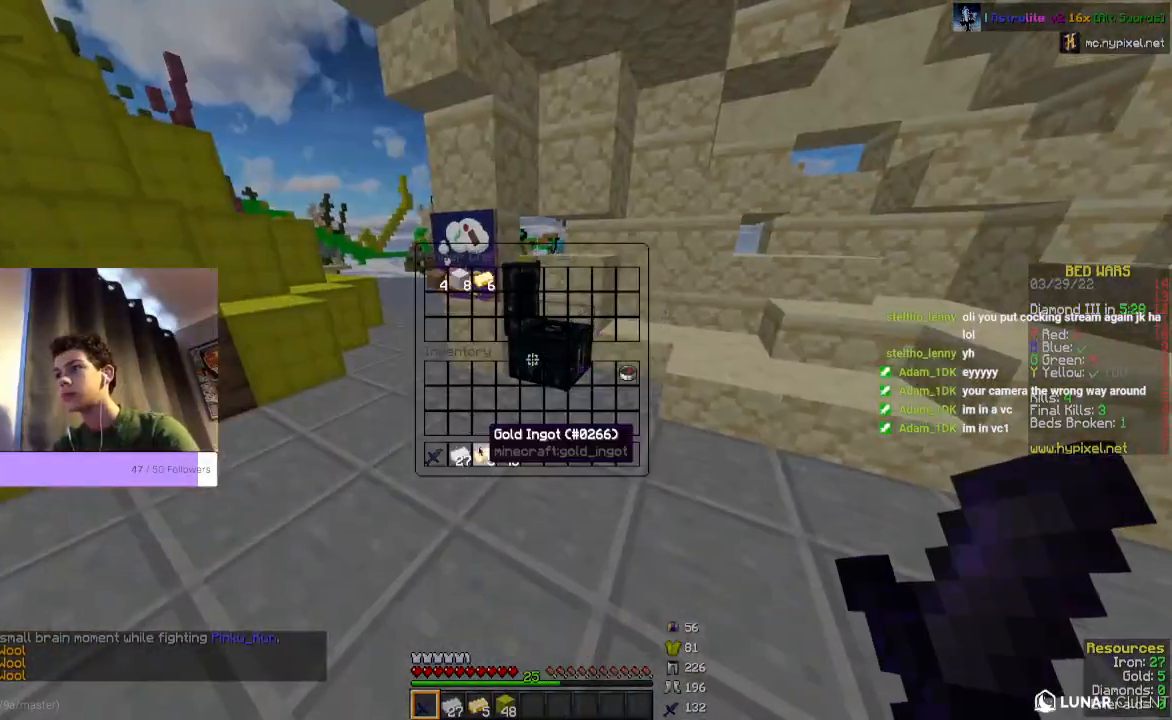
{"keys": [], "mouse": [], "events": []}
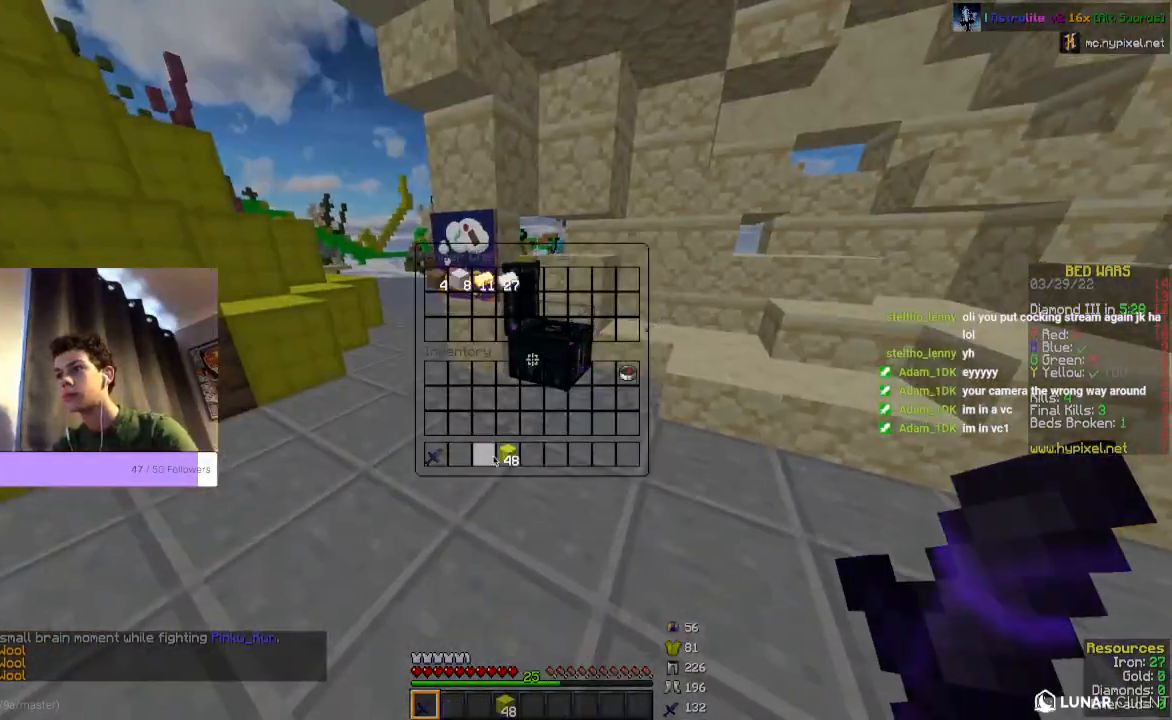
{"keys": [], "mouse": [], "events": []}
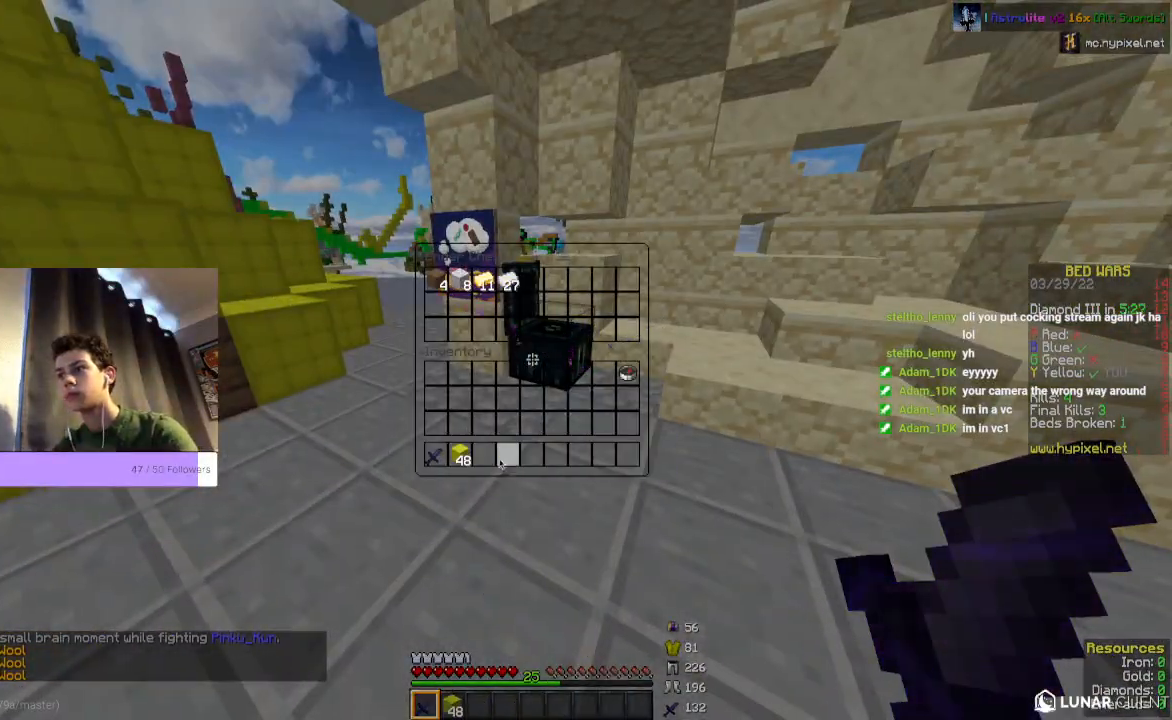
{"keys": ["space", "w"], "mouse": [], "events": [[200, "w", "down"], [400, "space", "down"]]}
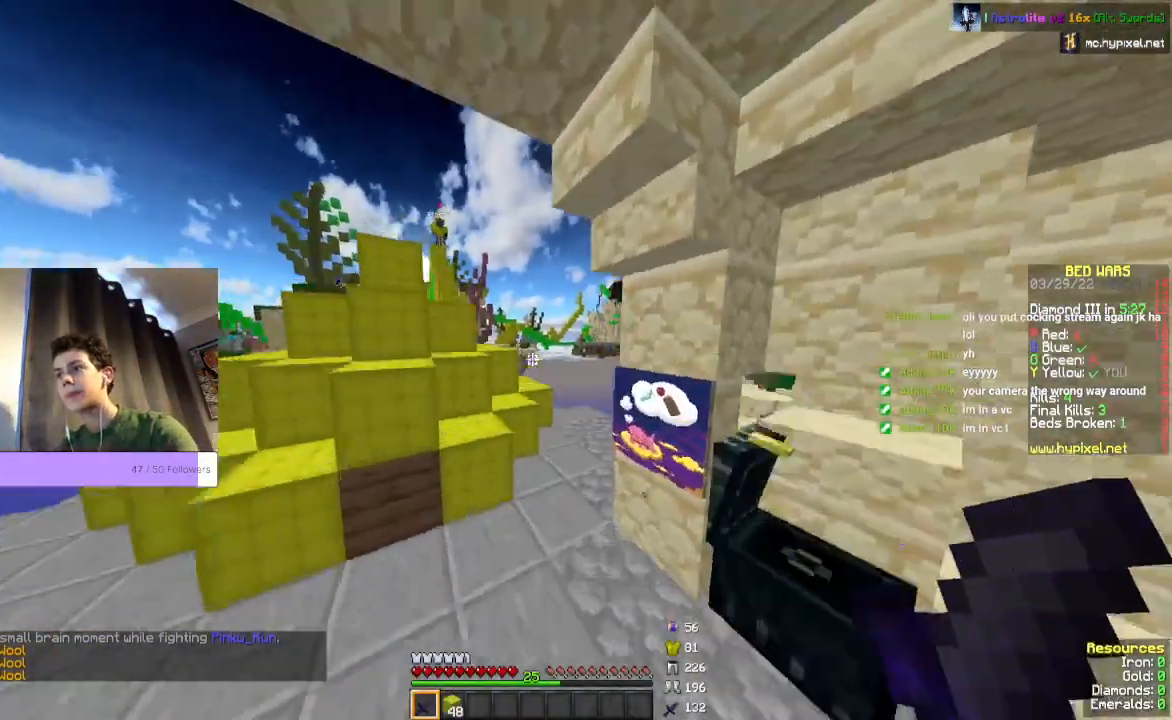
{"keys": ["space", "w"], "mouse": [], "events": []}
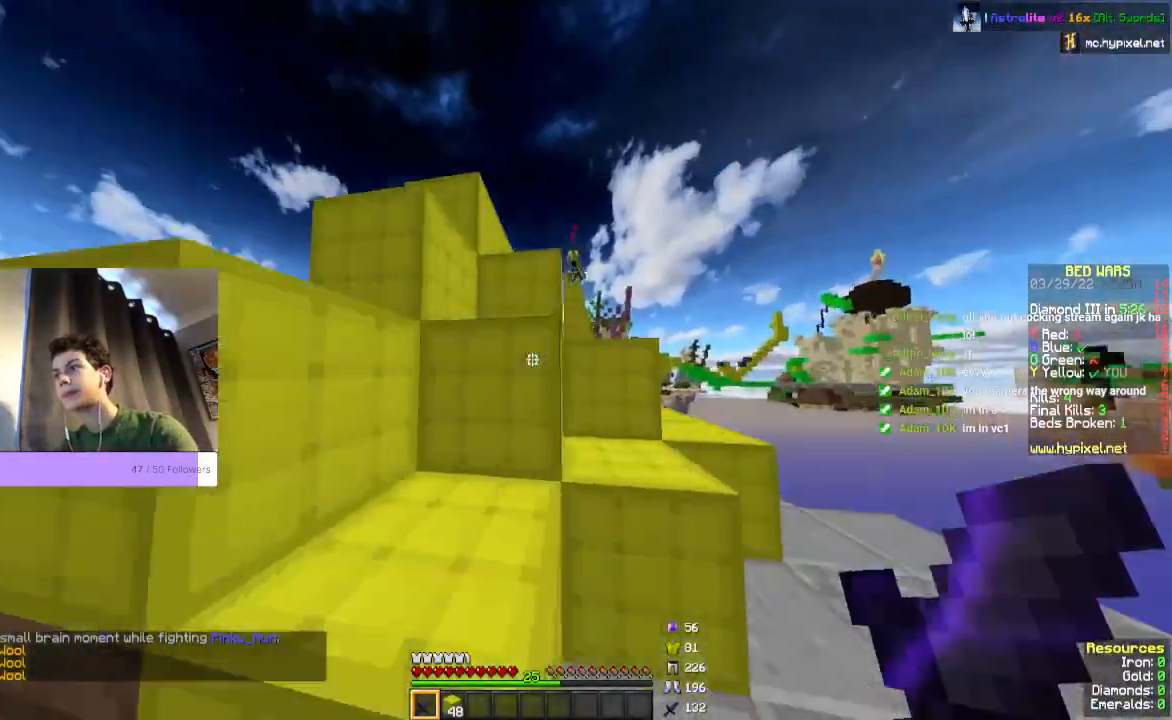
{"keys": ["space", "w"], "mouse": [], "events": []}
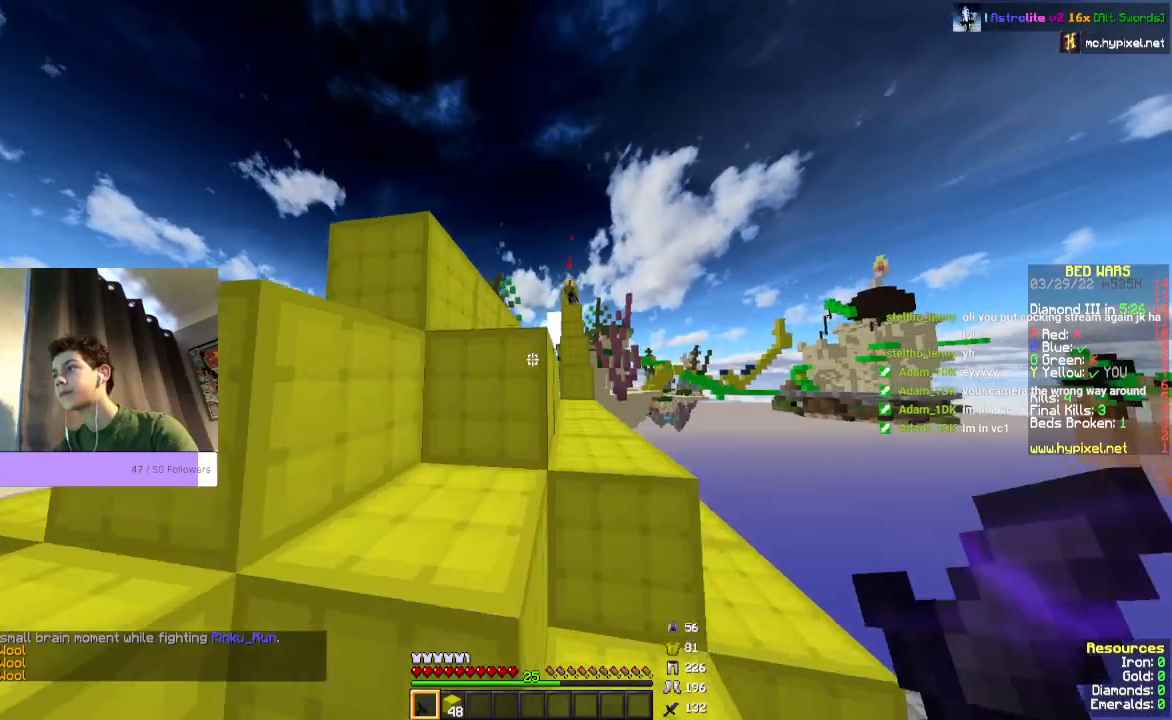
{"keys": ["space", "w"], "mouse": [], "events": []}